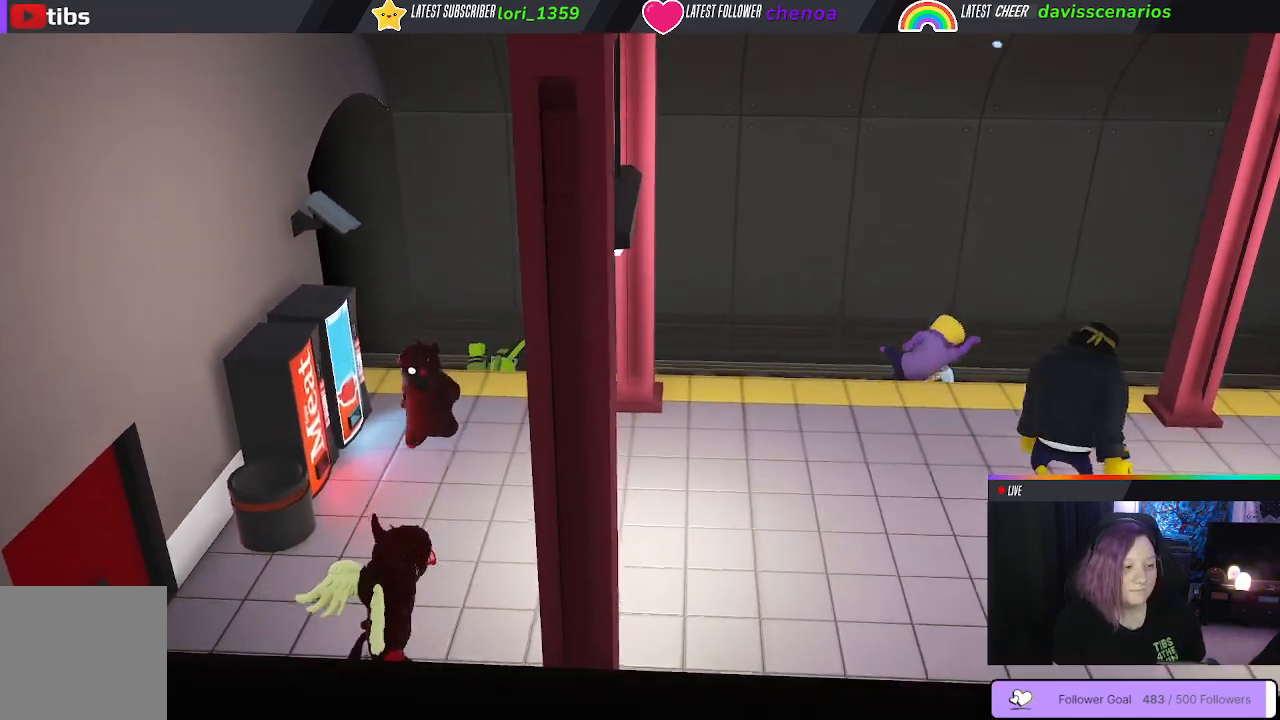
Gameplay with a controller (Xbox layout); each line is a JSON object with the inputs held at the frame after it (dt_ms = milliseconds from this image to that frame). "events" lists button and stick changes between this image and that frame as [ms after this image, input, new state], when the widget could be followed in between. Not read: R3.
{"dt_ms": 500, "buttons": [], "left_stick": "up-right", "right_stick": "center", "events": []}
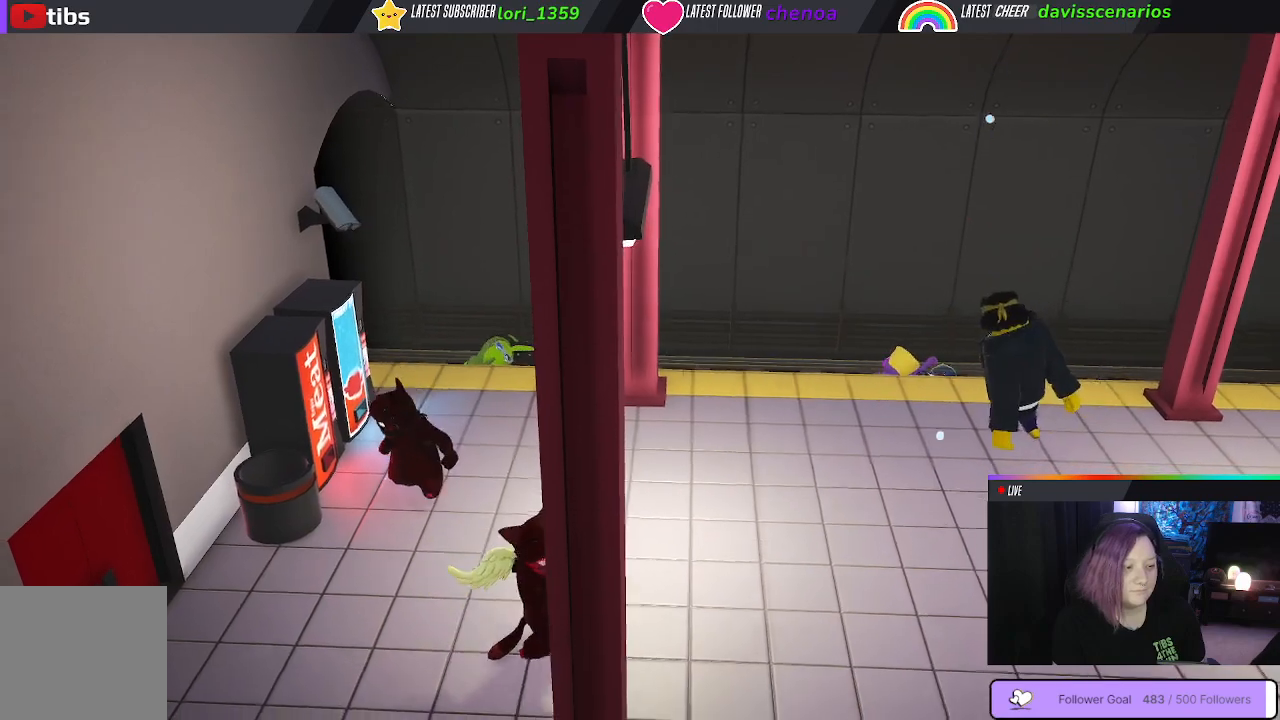
{"dt_ms": 500, "buttons": [], "left_stick": "up-right", "right_stick": "center", "events": []}
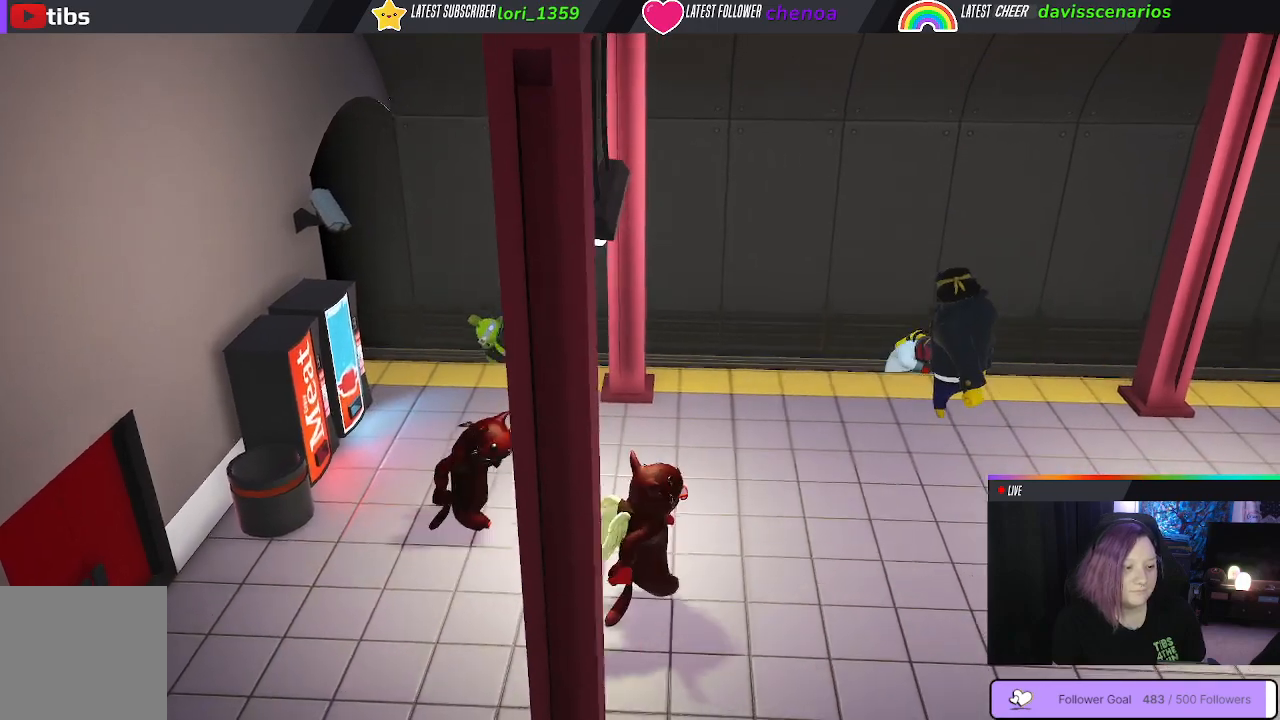
{"dt_ms": 500, "buttons": [], "left_stick": "right", "right_stick": "center", "events": [[133, "left_stick", "up"], [333, "left_stick", "up-right"], [467, "left_stick", "right"]]}
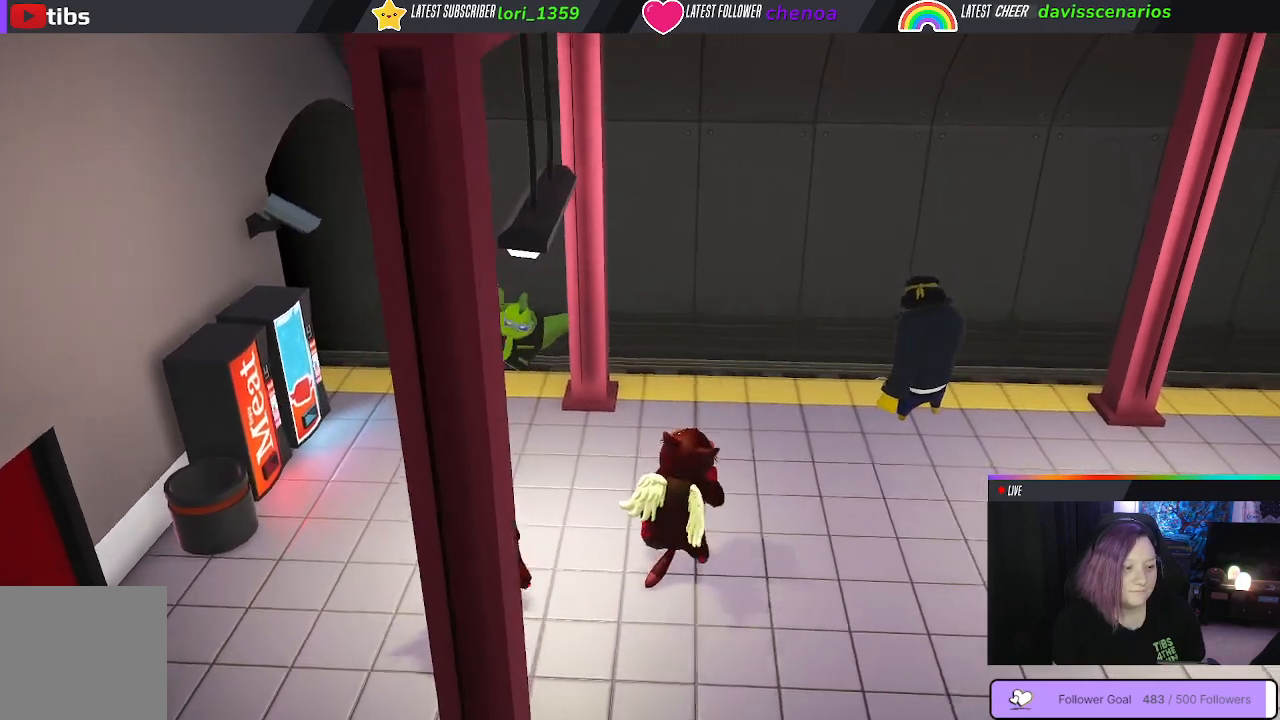
{"dt_ms": 500, "buttons": [], "left_stick": "down-right", "right_stick": "center", "events": [[50, "right_stick", "left"], [167, "right_stick", "up-left"], [217, "left_stick", "down-right"], [417, "right_stick", "center"]]}
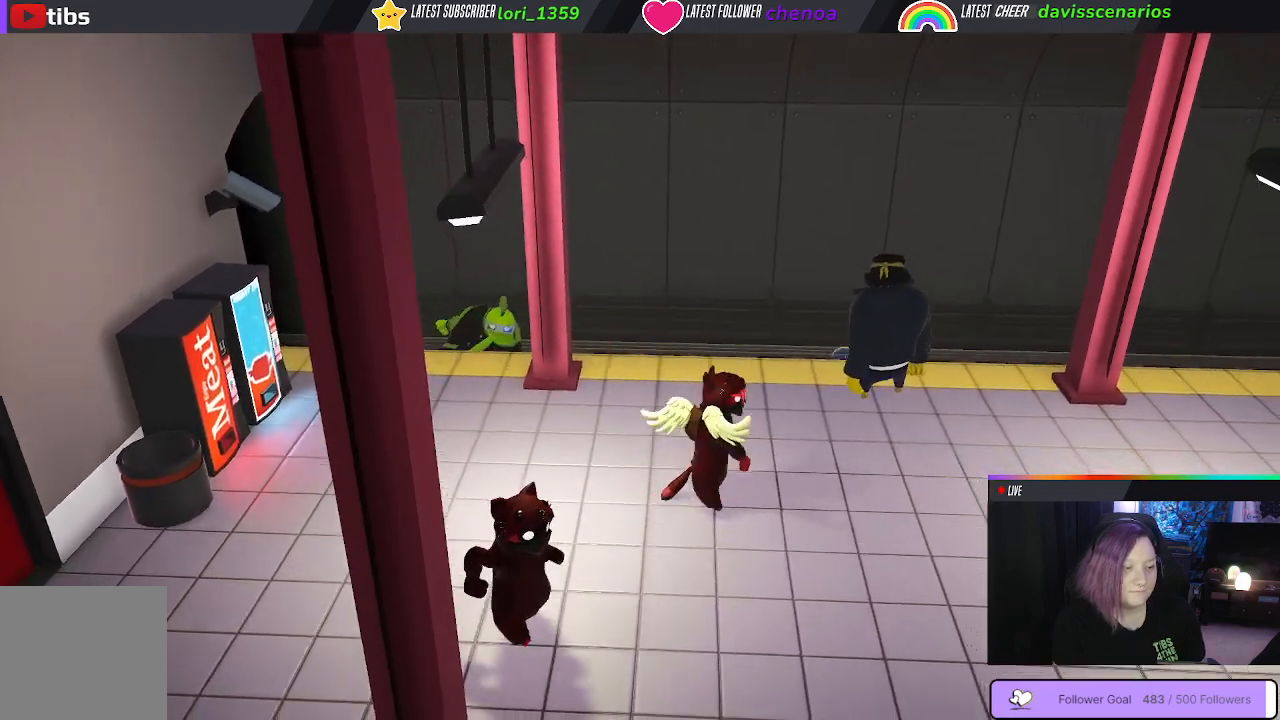
{"dt_ms": 500, "buttons": [], "left_stick": "down-left", "right_stick": "center", "events": [[150, "left_stick", "down"], [450, "left_stick", "down-left"]]}
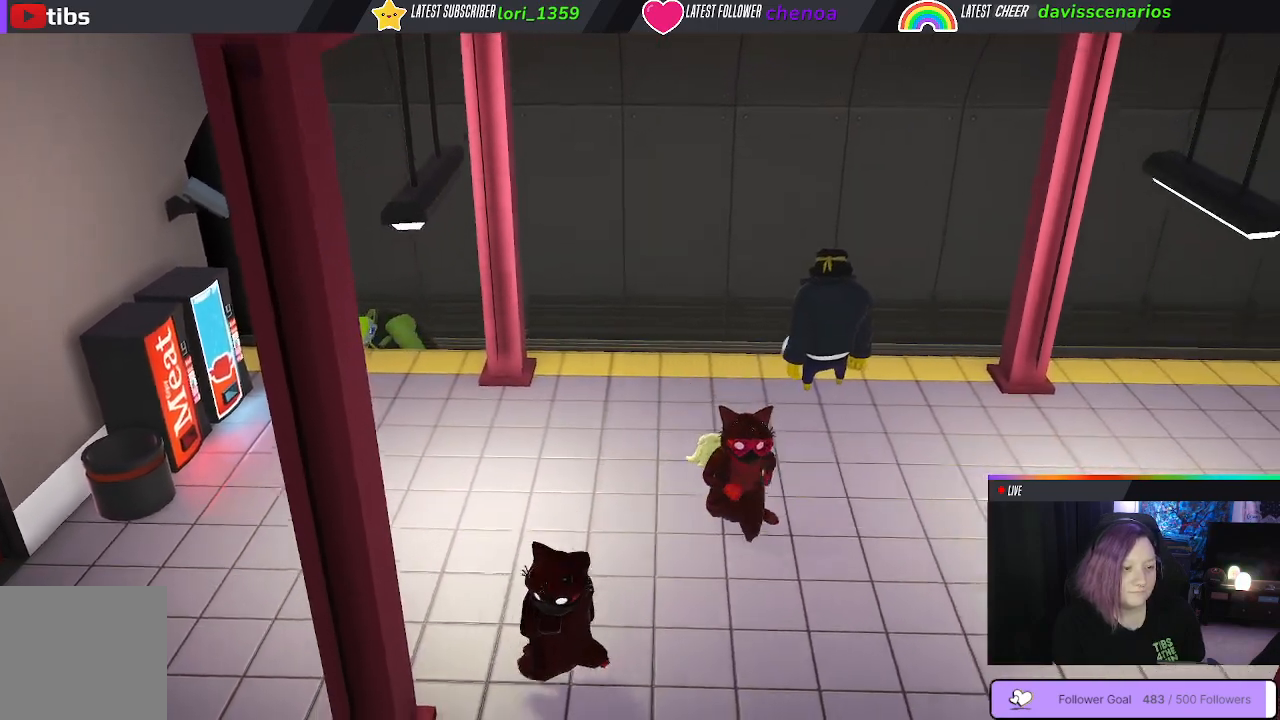
{"dt_ms": 500, "buttons": [], "left_stick": "up", "right_stick": "center", "events": [[167, "left_stick", "up-left"], [433, "left_stick", "up"]]}
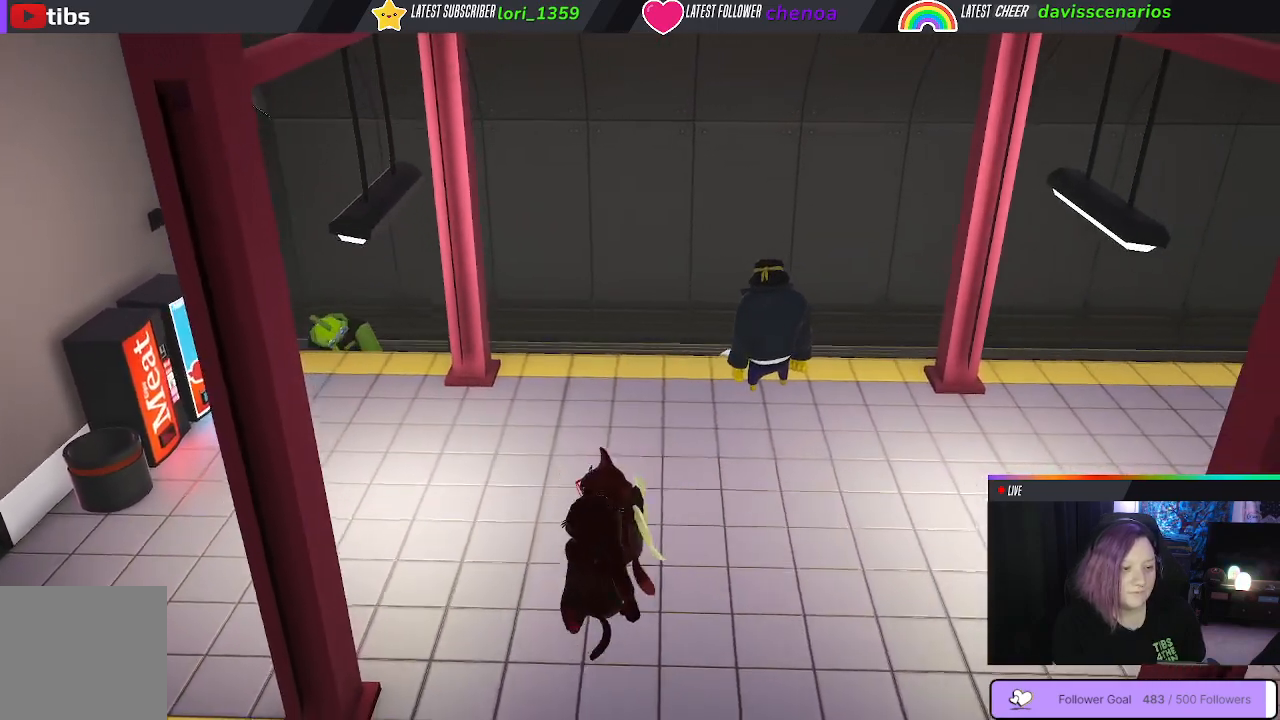
{"dt_ms": 500, "buttons": [], "left_stick": "up-right", "right_stick": "center", "events": [[33, "left_stick", "up-right"]]}
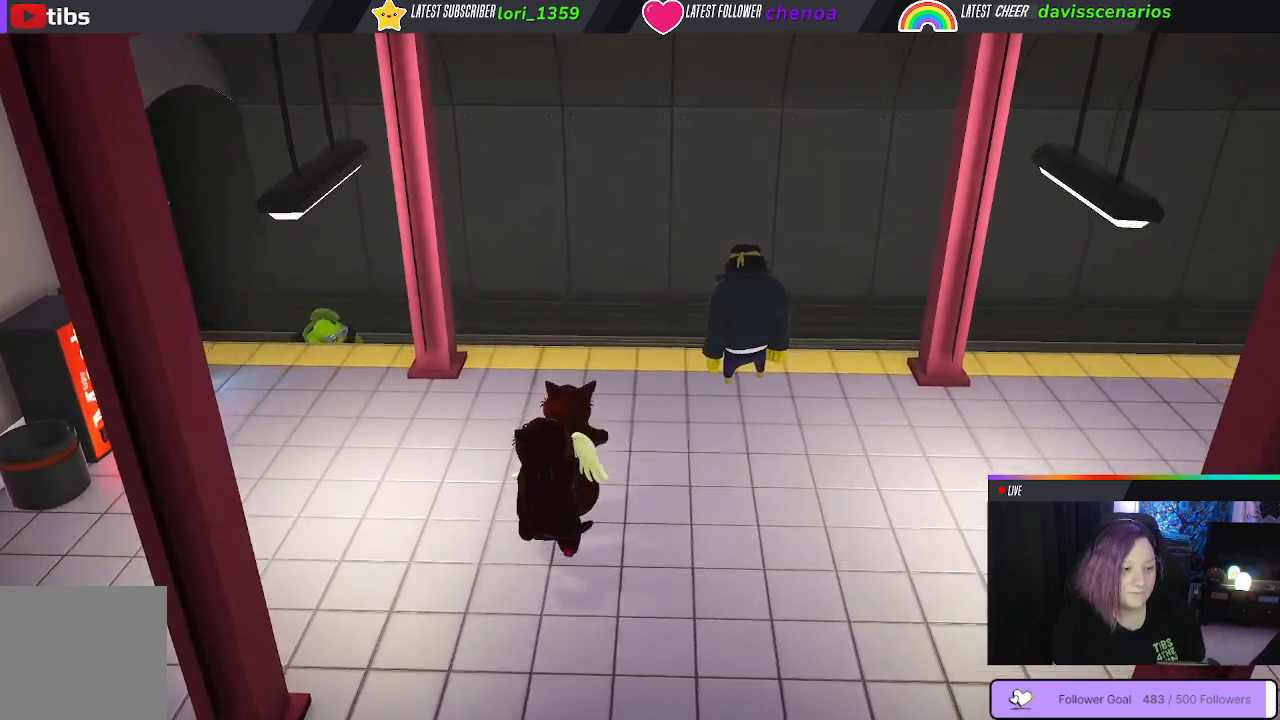
{"dt_ms": 1000, "buttons": [], "left_stick": "down-left", "right_stick": "center"}
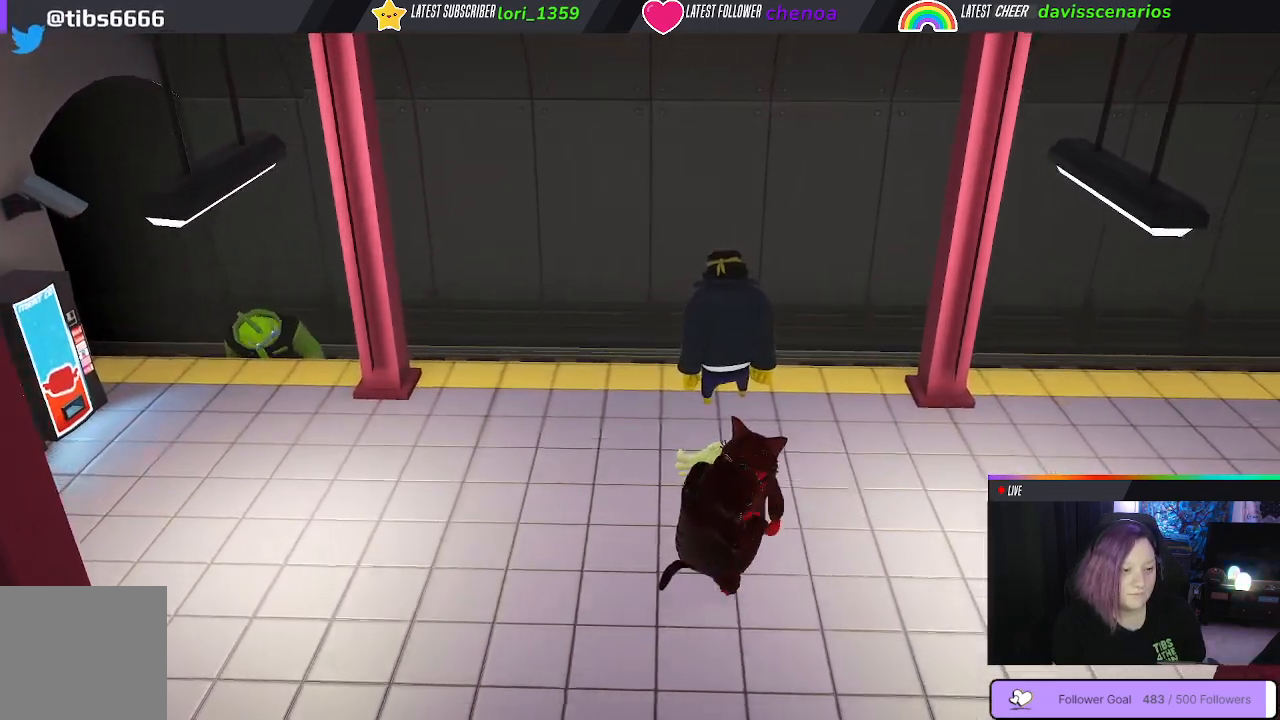
{"dt_ms": 500, "buttons": [], "left_stick": "left", "right_stick": "center", "events": [[17, "left_stick", "left"]]}
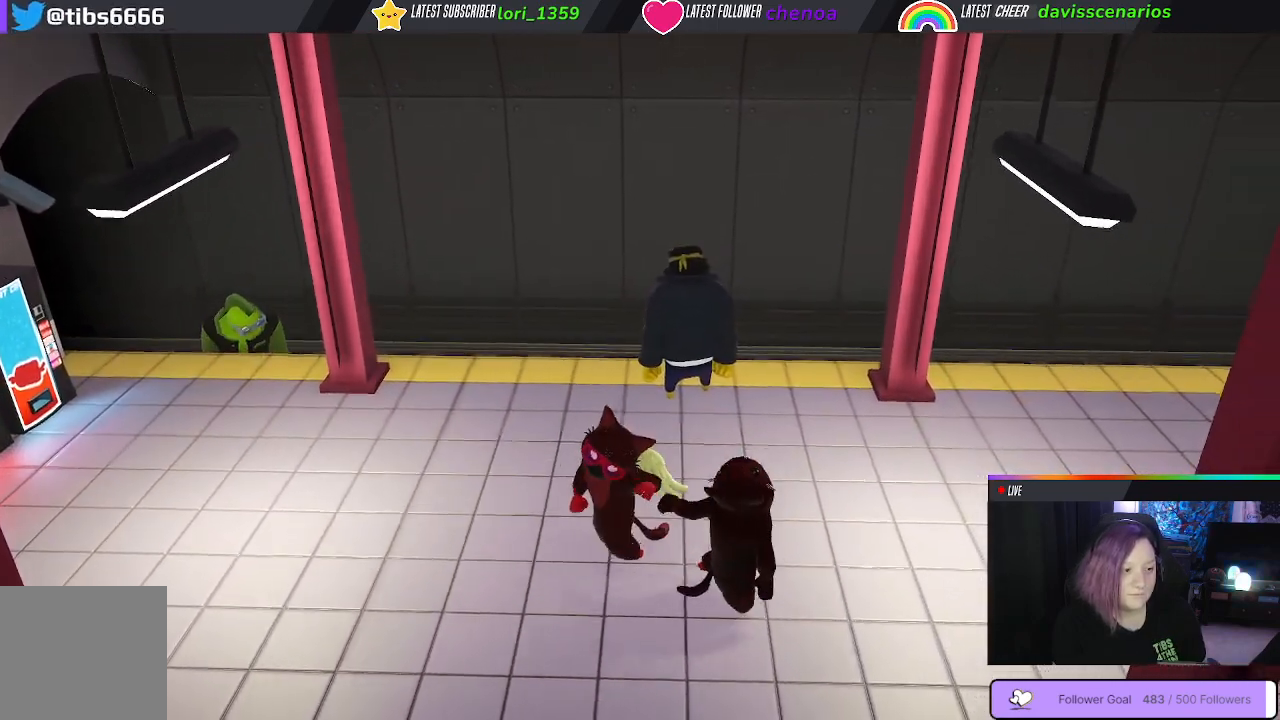
{"dt_ms": 500, "buttons": [], "left_stick": "left", "right_stick": "center", "events": []}
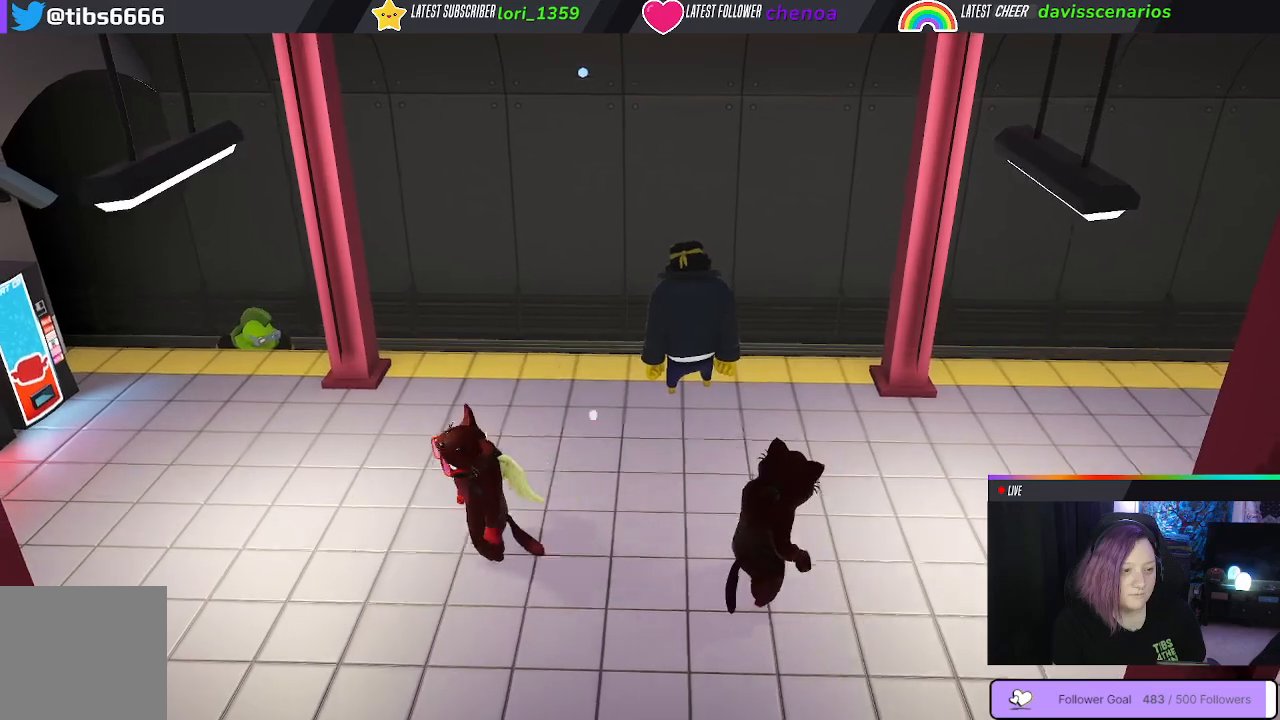
{"dt_ms": 500, "buttons": [], "left_stick": "down-left", "right_stick": "center", "events": [[500, "left_stick", "down-left"]]}
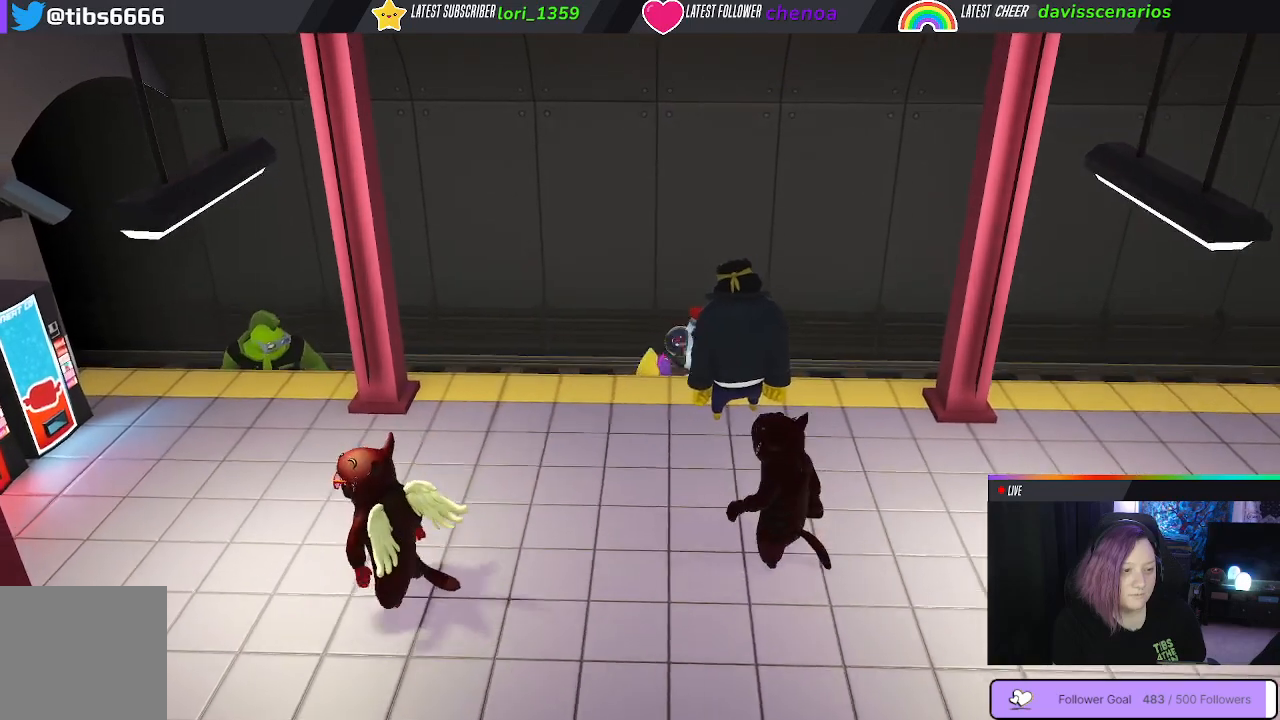
{"dt_ms": 1000, "buttons": [], "left_stick": "up-left", "right_stick": "center"}
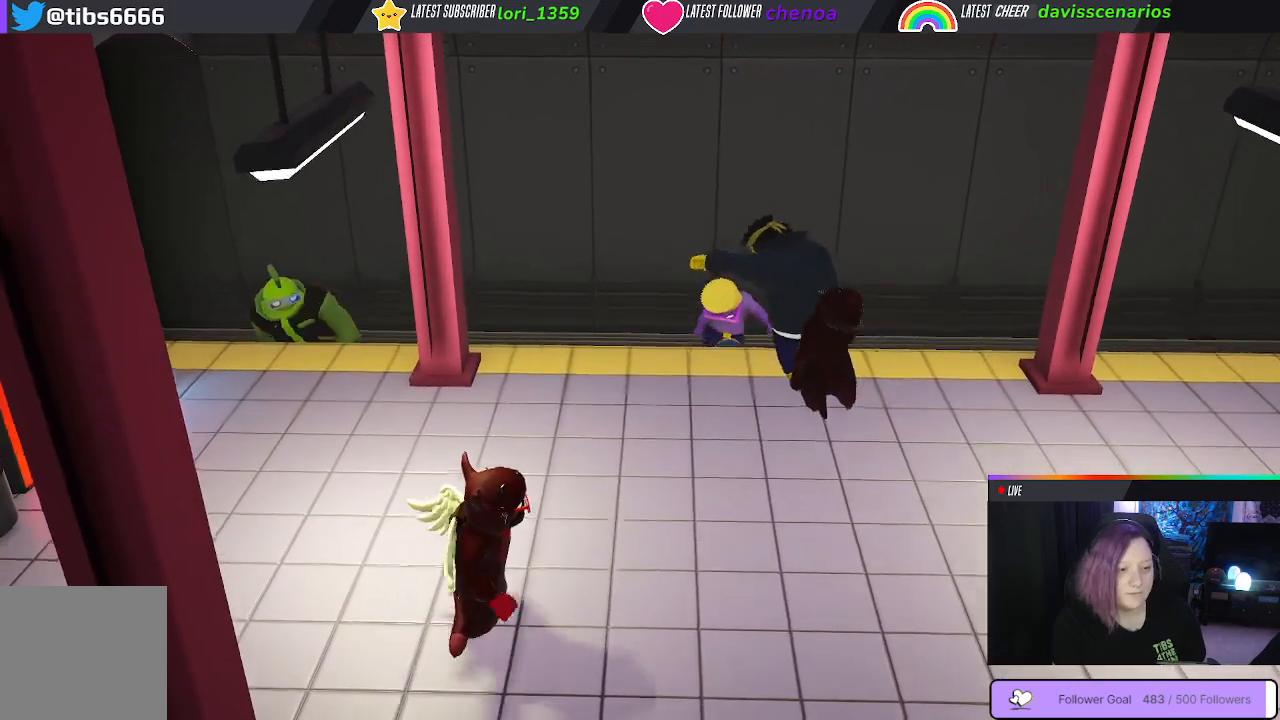
{"dt_ms": 1000, "buttons": [], "left_stick": "down-right", "right_stick": "center"}
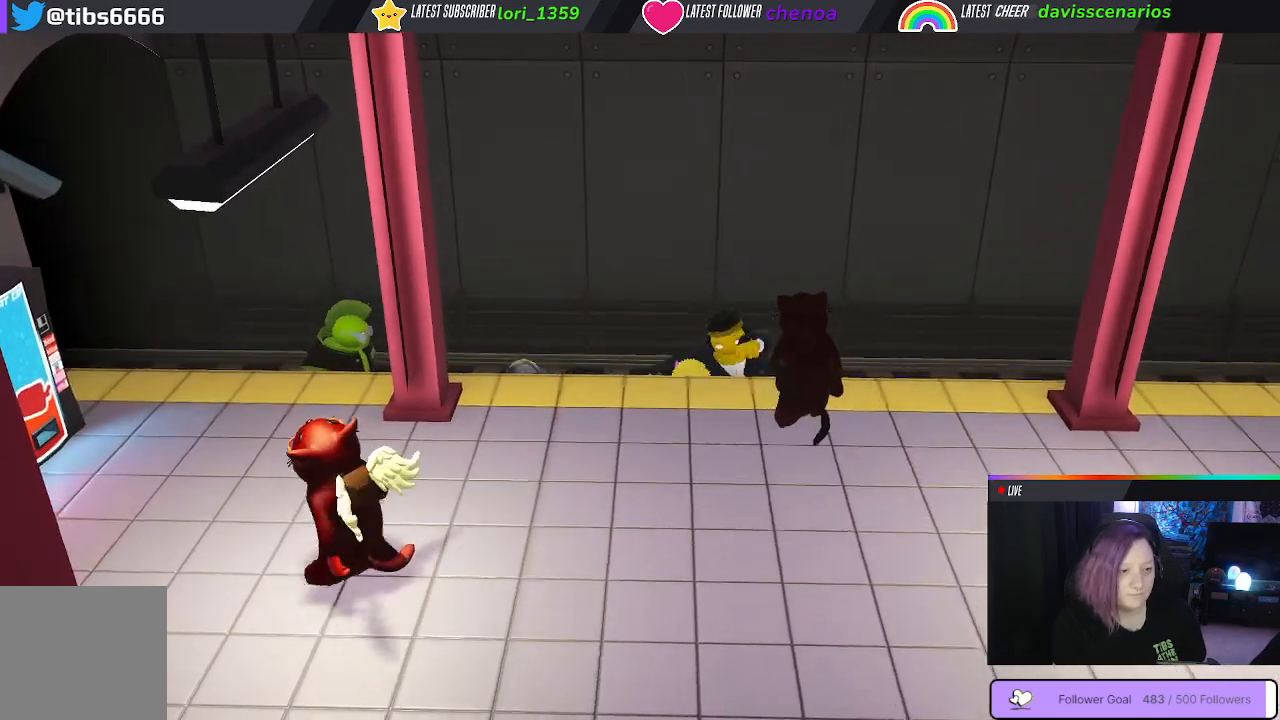
{"dt_ms": 500, "buttons": [], "left_stick": "down-right", "right_stick": "center", "events": []}
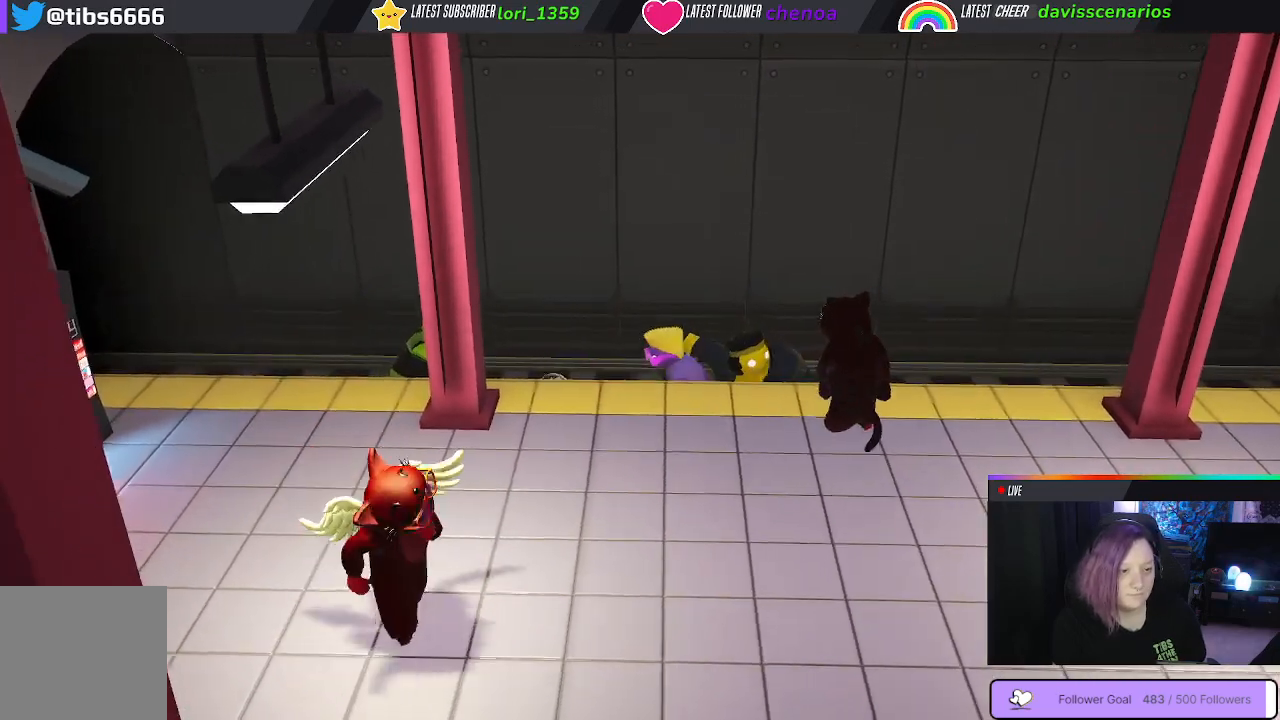
{"dt_ms": 500, "buttons": [], "left_stick": "up-right", "right_stick": "center", "events": [[283, "left_stick", "right"], [450, "left_stick", "up-right"]]}
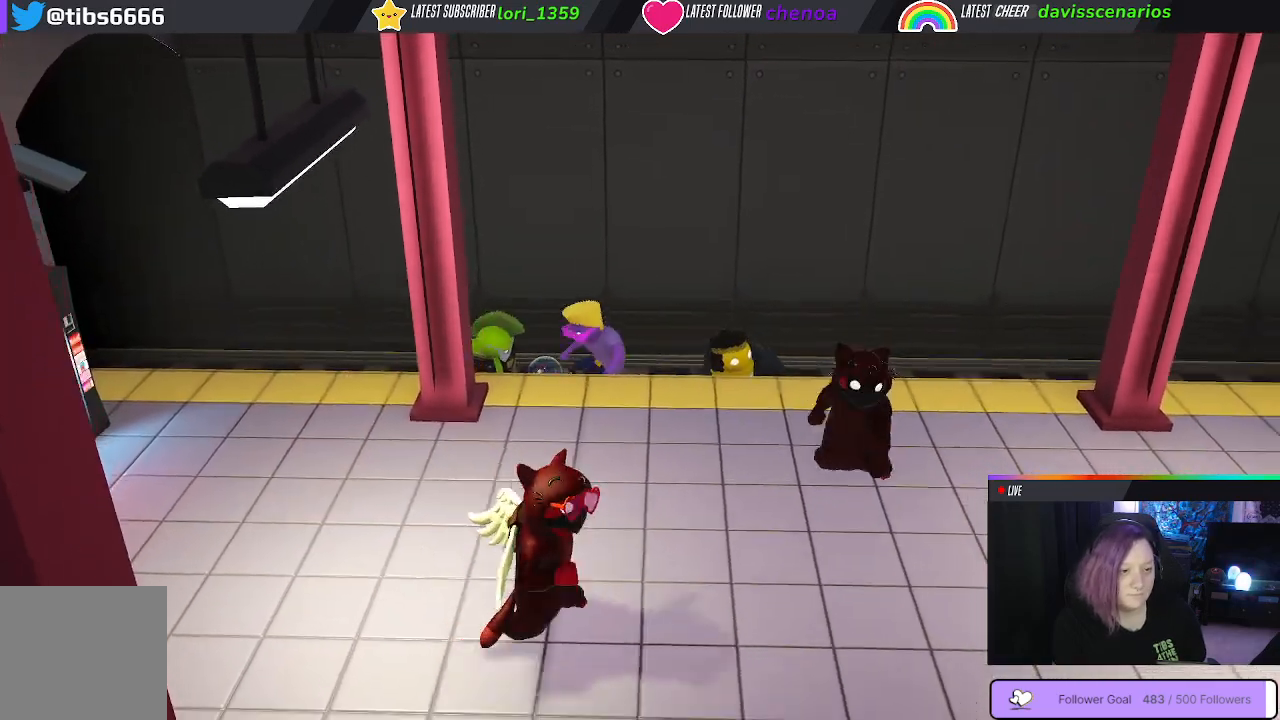
{"dt_ms": 500, "buttons": [], "left_stick": "right", "right_stick": "center", "events": [[217, "left_stick", "right"]]}